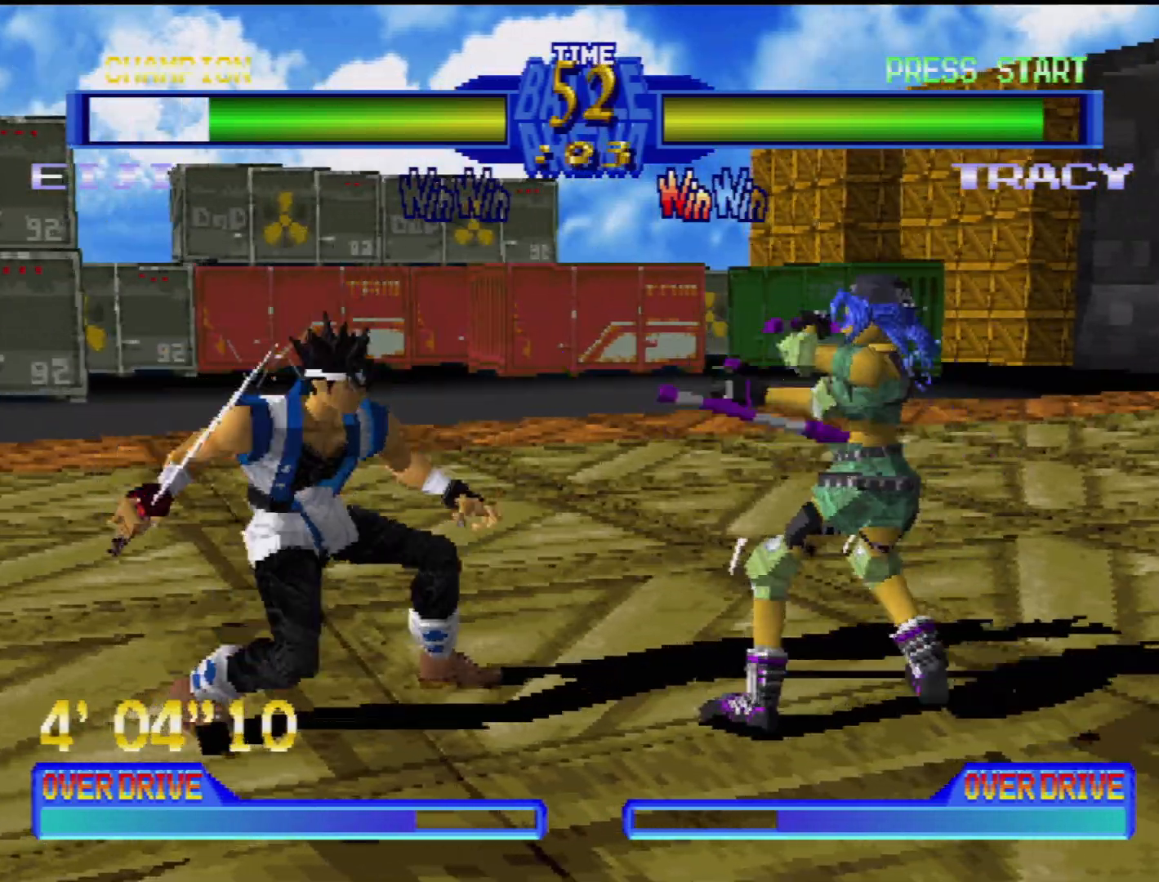
Gameplay with a controller (PlayStation layout); each line is a JSON object with the inputs held at the frame after it. "events" lists button and stick changes between this image and that frame as [ms after this image, input, new state], when the widget could be followed in between. Not read: L3 R3.
{"buttons": ["CIRCLE", "TRIANGLE", "DPAD_DOWN"], "events": [[17, "TRIANGLE", "down"], [67, "DPAD_DOWN", "up"], [83, "DPAD_LEFT", "up"], [133, "TRIANGLE", "up"], [217, "TRIANGLE", "down"], [250, "DPAD_RIGHT", "down"], [283, "TRIANGLE", "up"], [433, "TRIANGLE", "down"], [483, "CIRCLE", "down"], [483, "DPAD_DOWN", "down"], [500, "DPAD_RIGHT", "up"]]}
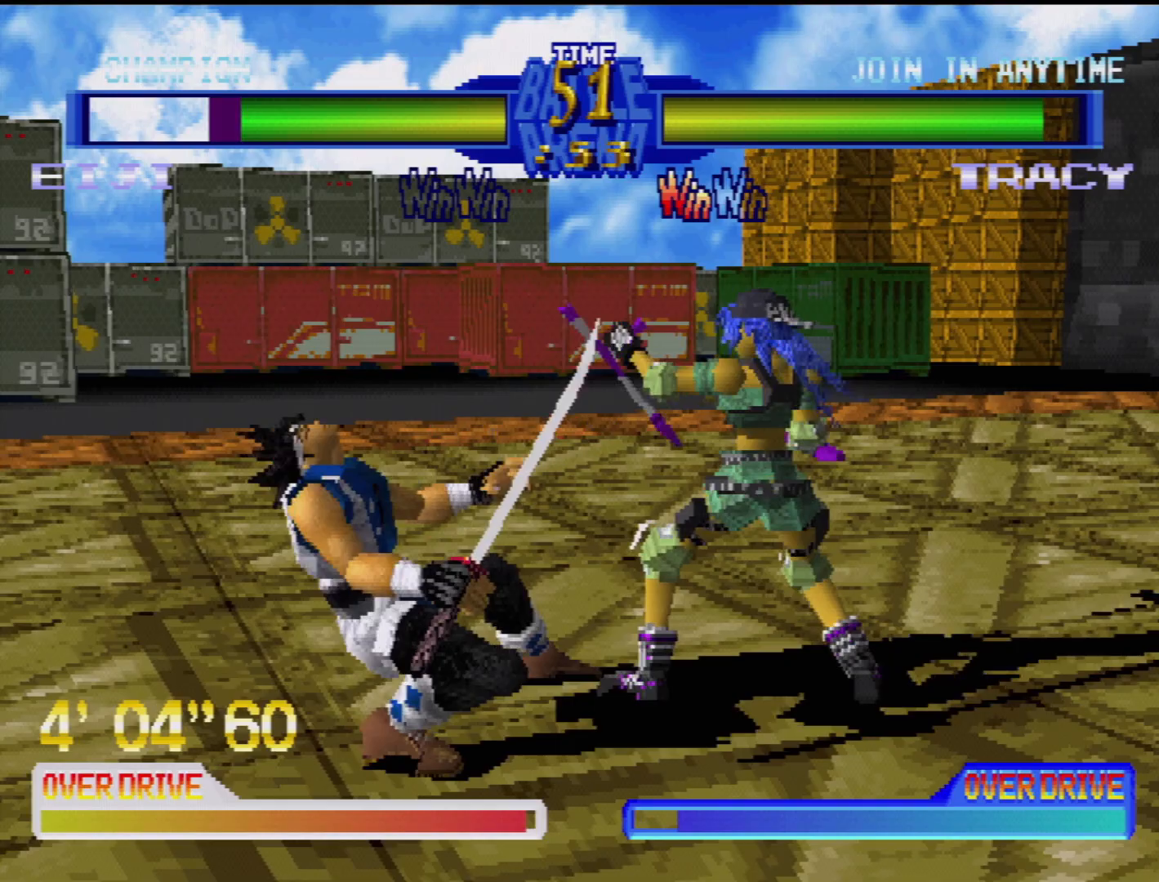
{"buttons": [], "events": [[17, "CIRCLE", "up"], [17, "DPAD_DOWN", "up"], [17, "TRIANGLE", "up"], [50, "DPAD_LEFT", "down"], [67, "DPAD_DOWN", "down"], [200, "DPAD_DOWN", "up"], [250, "SQUARE", "down"], [300, "DPAD_DOWN", "down"], [383, "DPAD_DOWN", "up"], [400, "SQUARE", "up"], [433, "DPAD_LEFT", "up"]]}
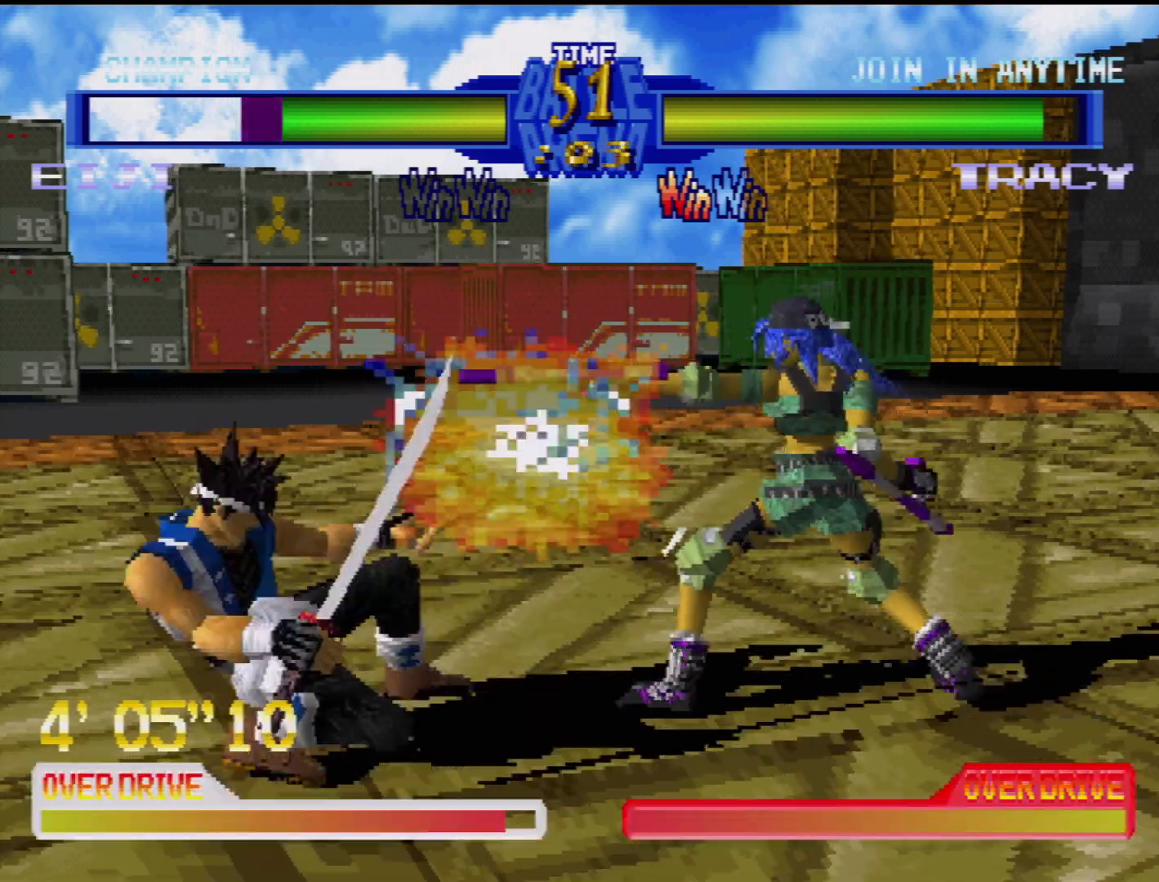
{"buttons": ["DPAD_DOWN", "DPAD_LEFT"], "events": [[33, "DPAD_LEFT", "down"], [33, "TRIANGLE", "down"], [50, "SQUARE", "down"], [67, "DPAD_DOWN", "down"], [117, "DPAD_DOWN", "up"], [150, "SQUARE", "up"], [167, "TRIANGLE", "up"], [200, "CROSS", "down"], [217, "CIRCLE", "down"], [217, "DPAD_LEFT", "up"], [217, "SQUARE", "down"], [217, "TRIANGLE", "down"], [250, "DPAD_LEFT", "down"], [300, "SQUARE", "up"], [317, "TRIANGLE", "up"], [333, "CIRCLE", "up"], [333, "CROSS", "up"], [500, "DPAD_DOWN", "down"]]}
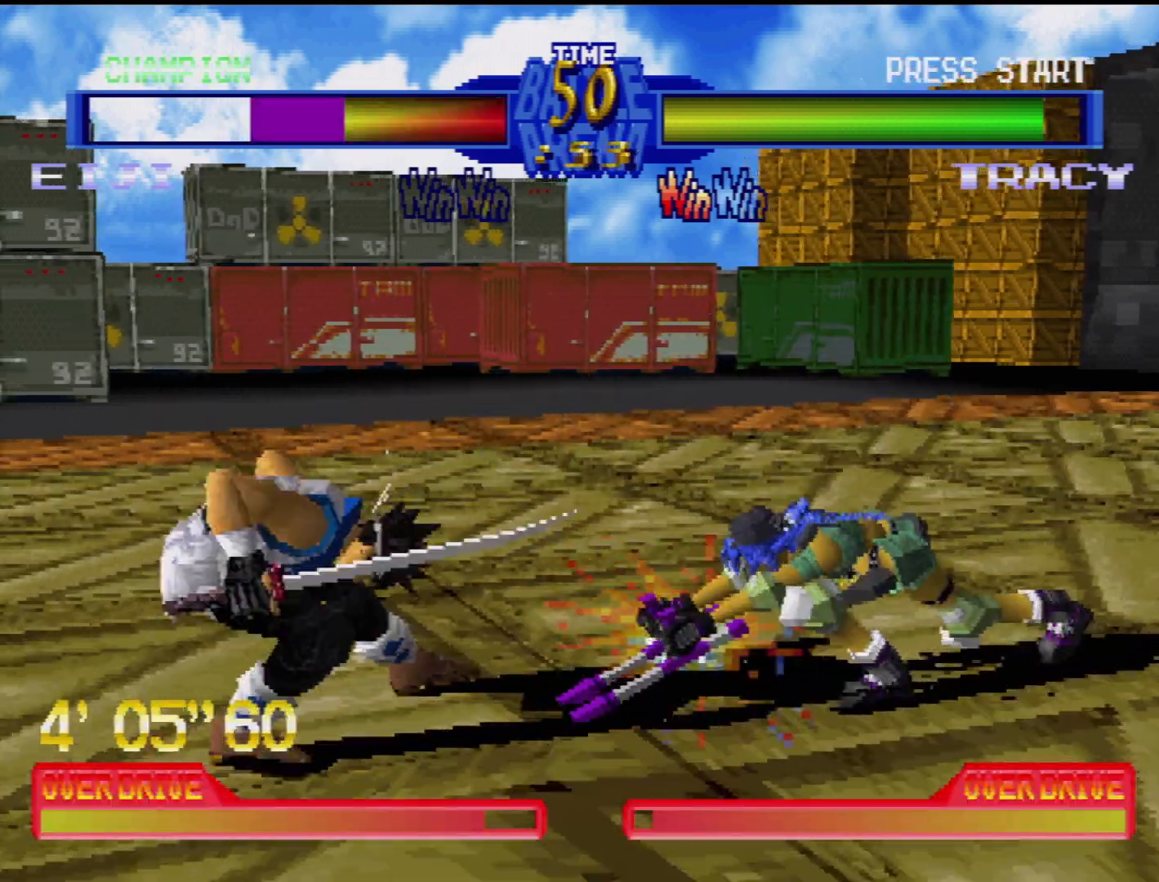
{"buttons": ["DPAD_LEFT"], "events": [[450, "DPAD_DOWN", "up"]]}
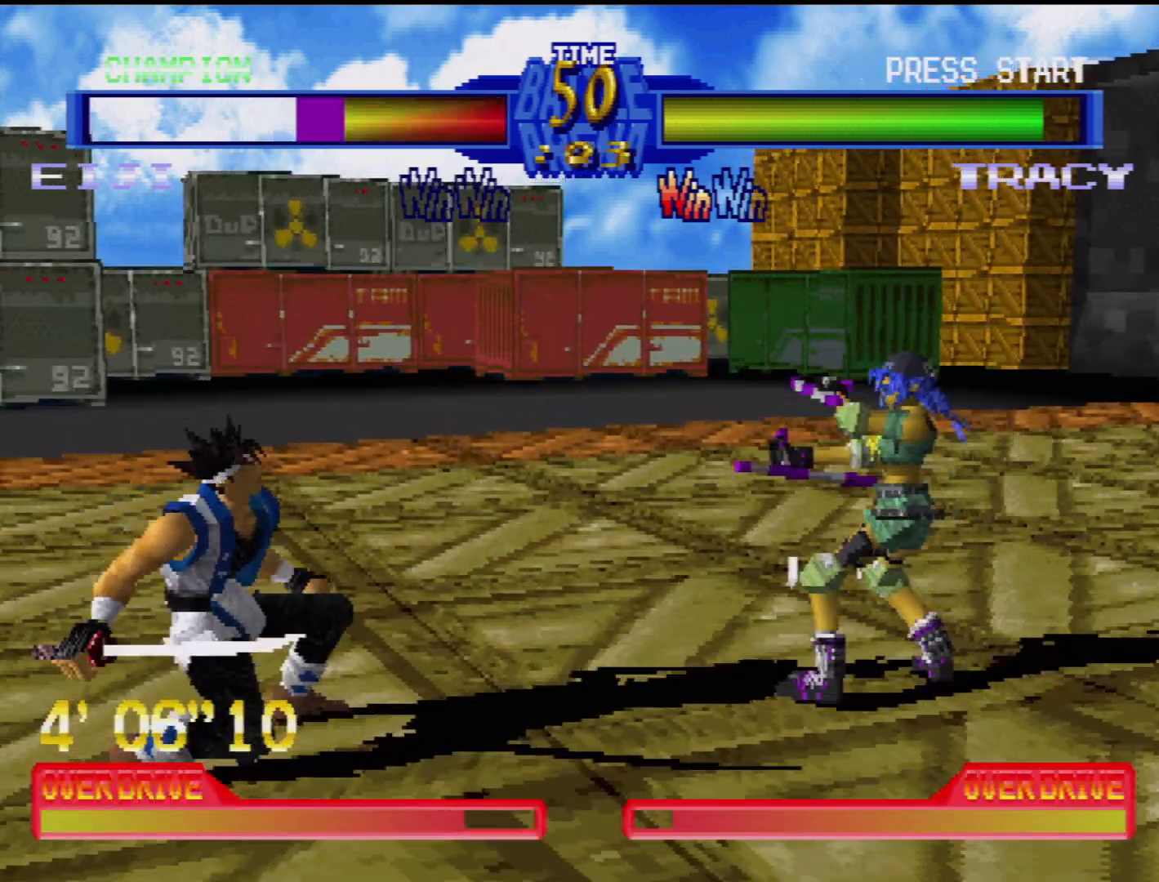
{"buttons": ["DPAD_LEFT"], "events": [[17, "DPAD_DOWN", "down"], [367, "DPAD_DOWN", "up"], [367, "DPAD_LEFT", "up"], [467, "DPAD_LEFT", "down"]]}
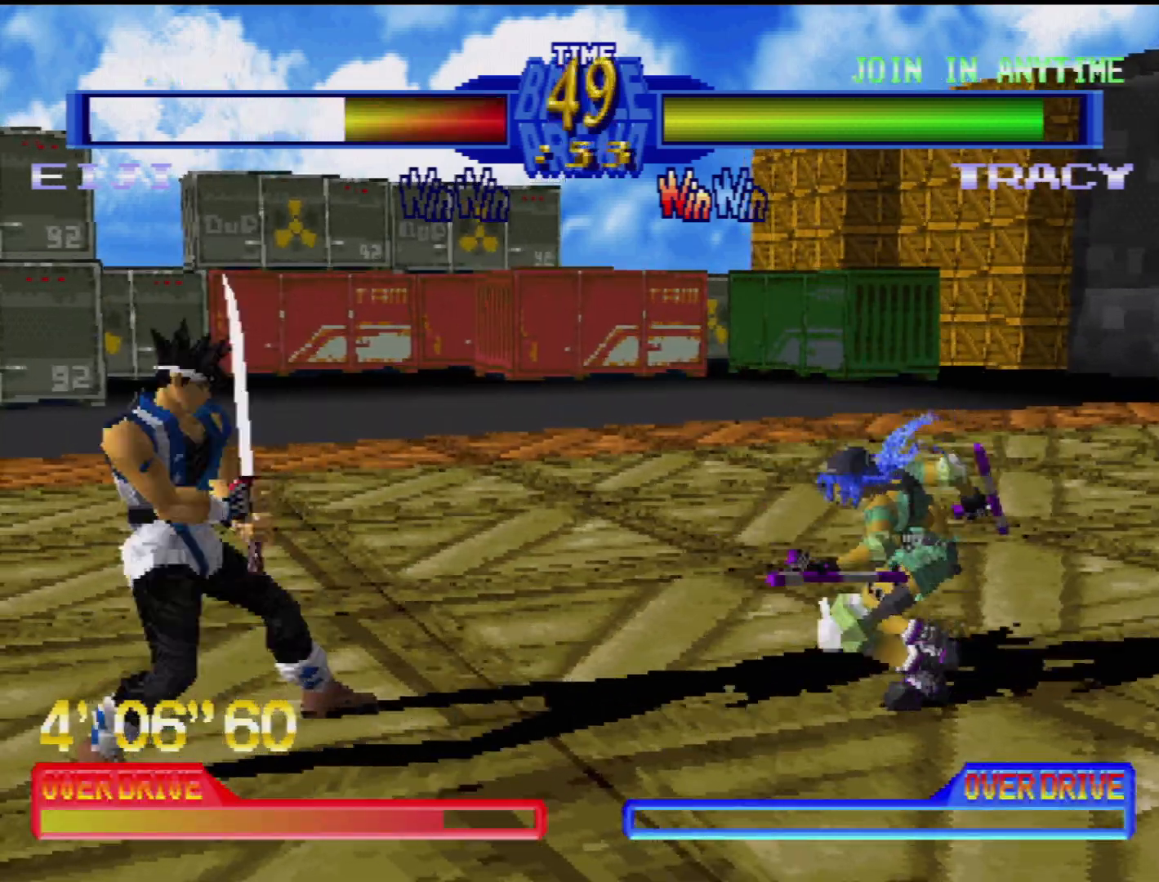
{"buttons": ["DPAD_DOWN", "DPAD_LEFT"], "events": [[17, "DPAD_LEFT", "up"], [267, "DPAD_DOWN", "down"], [267, "DPAD_LEFT", "down"]]}
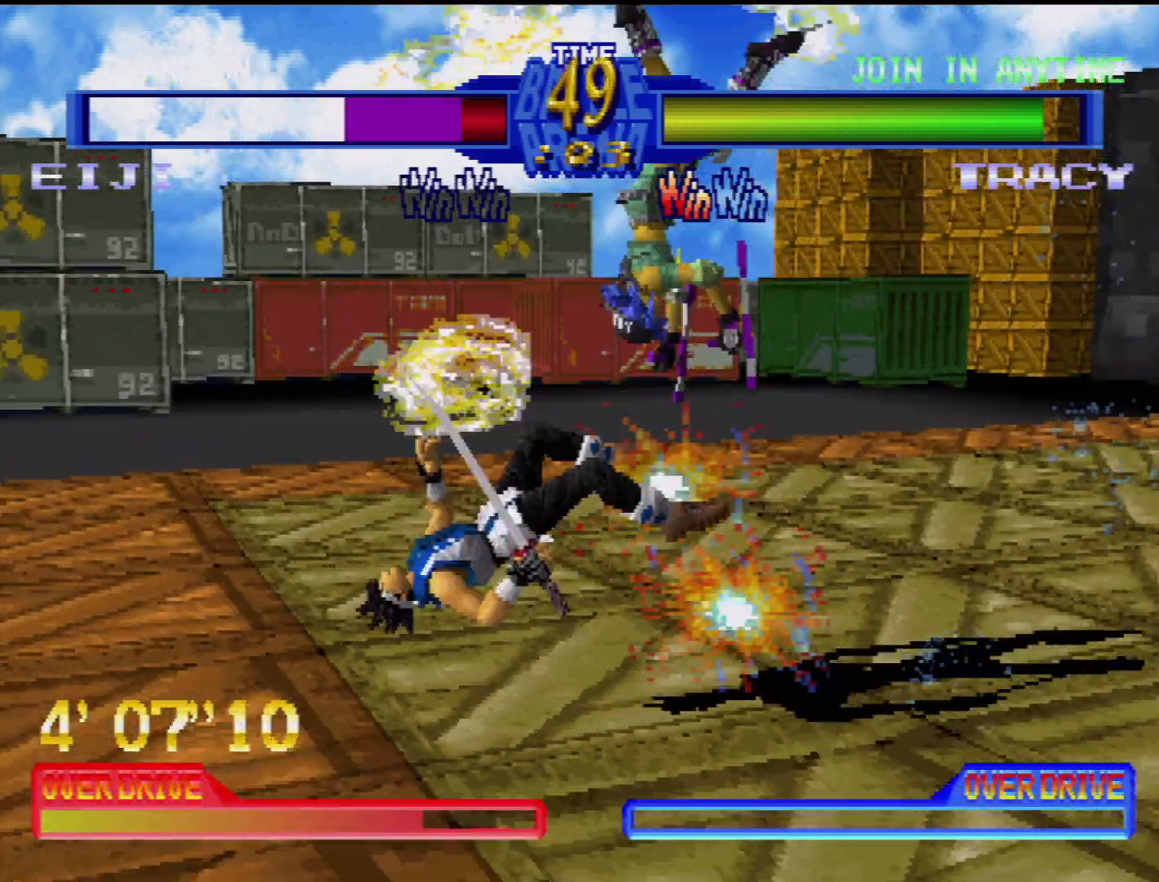
{"buttons": ["DPAD_DOWN", "DPAD_LEFT"]}
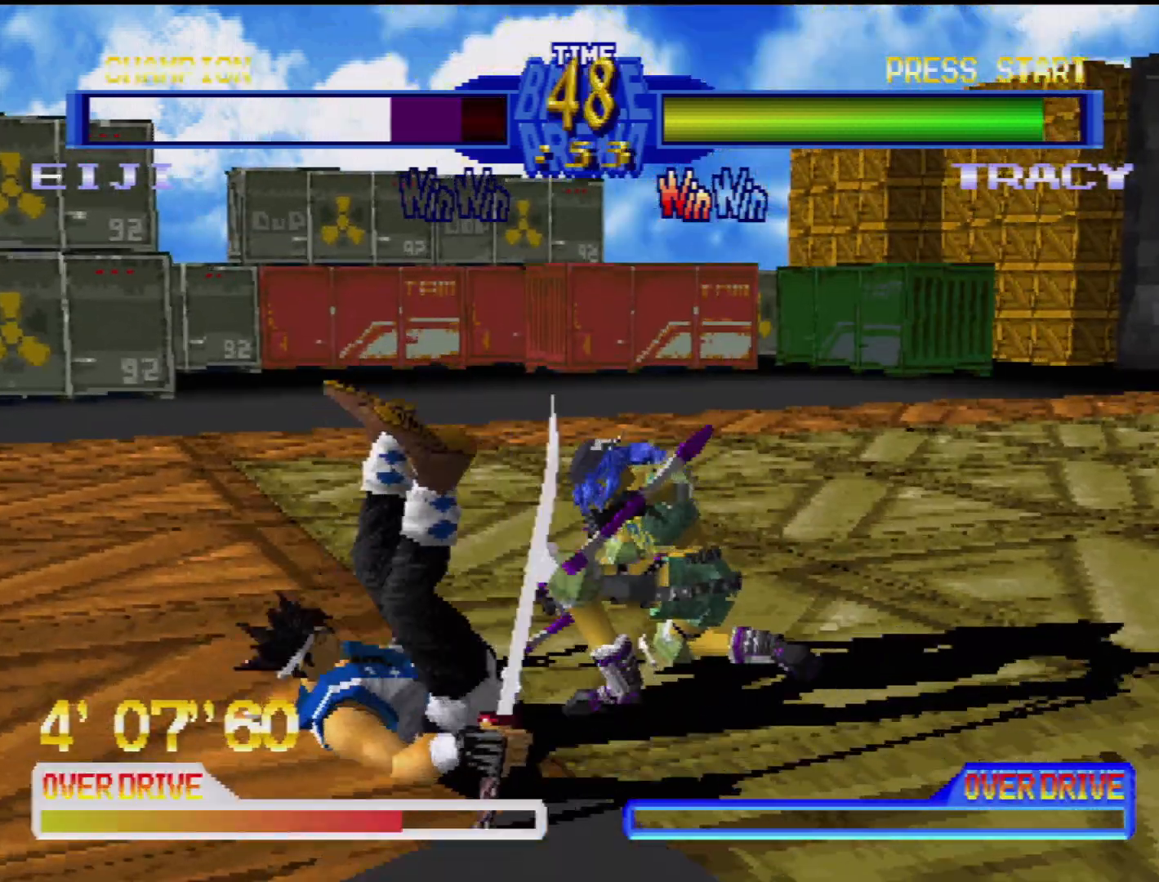
{"buttons": [], "events": [[50, "DPAD_DOWN", "up"], [100, "DPAD_LEFT", "up"], [350, "DPAD_DOWN", "down"], [350, "DPAD_RIGHT", "down"], [483, "DPAD_RIGHT", "up"], [500, "DPAD_DOWN", "up"]]}
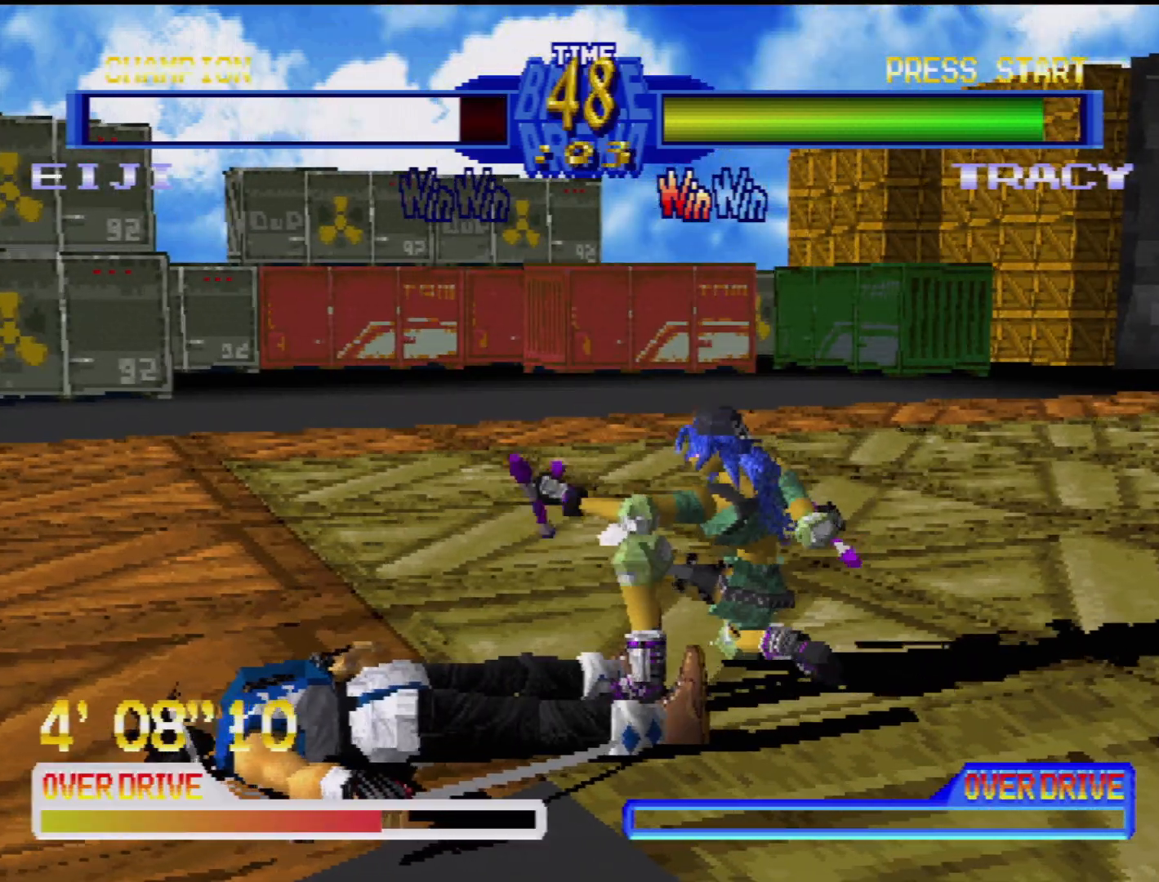
{"buttons": ["CIRCLE", "TRIANGLE", "DPAD_UP", "DPAD_LEFT"]}
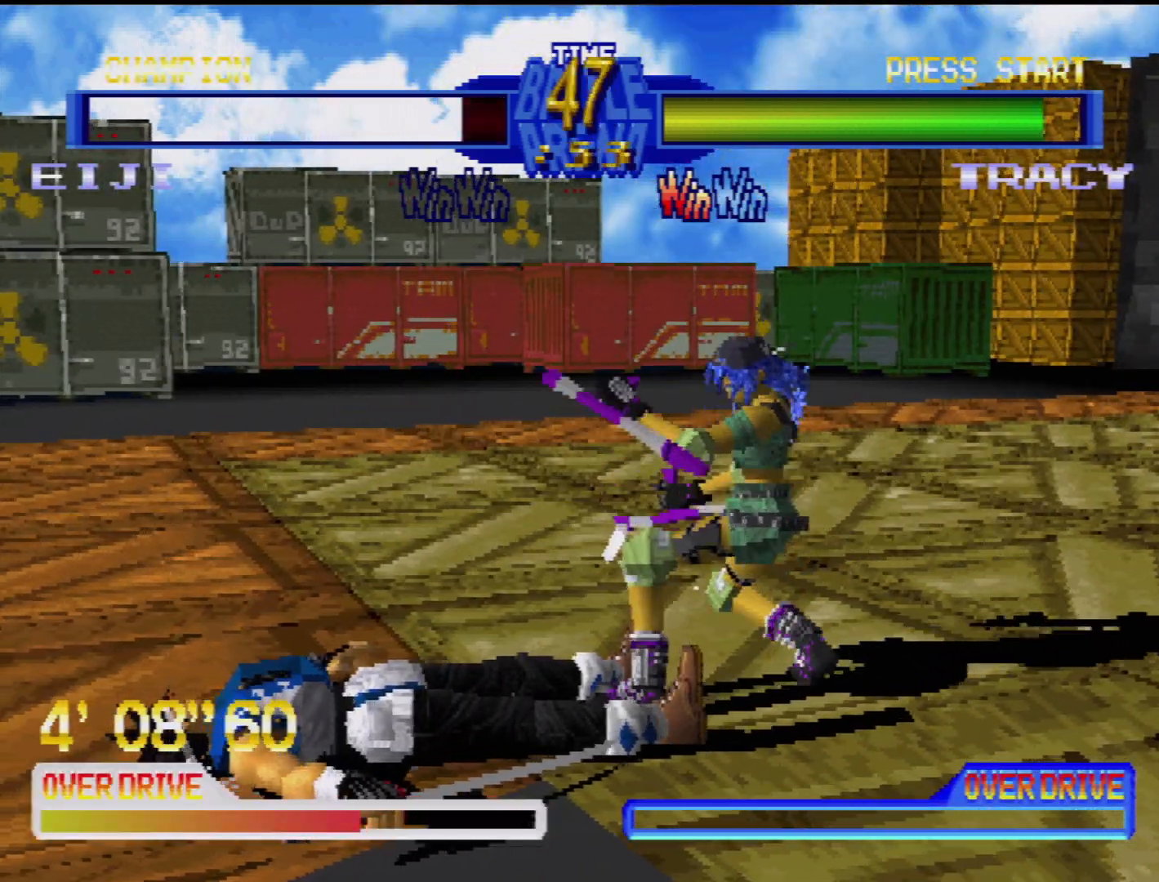
{"buttons": ["CROSS", "SQUARE", "DPAD_DOWN", "DPAD_RIGHT"]}
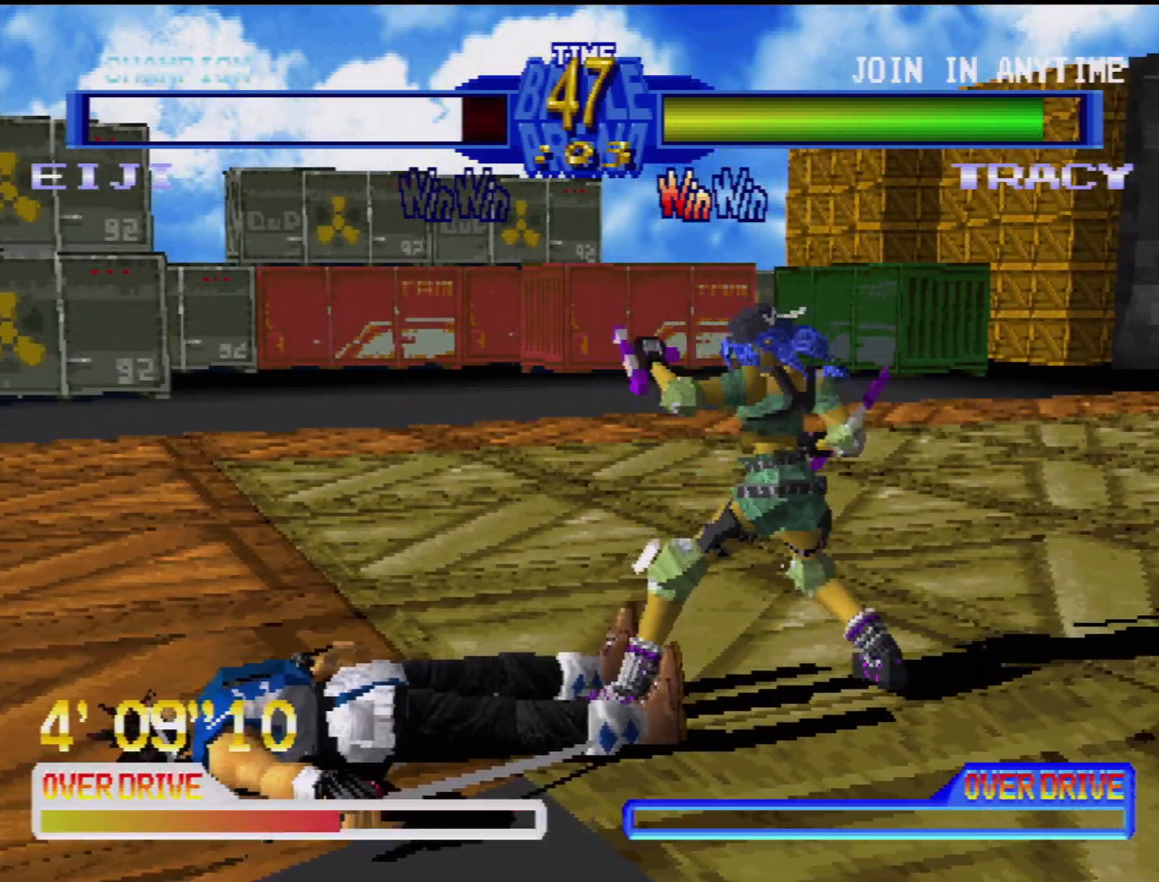
{"buttons": ["TRIANGLE"]}
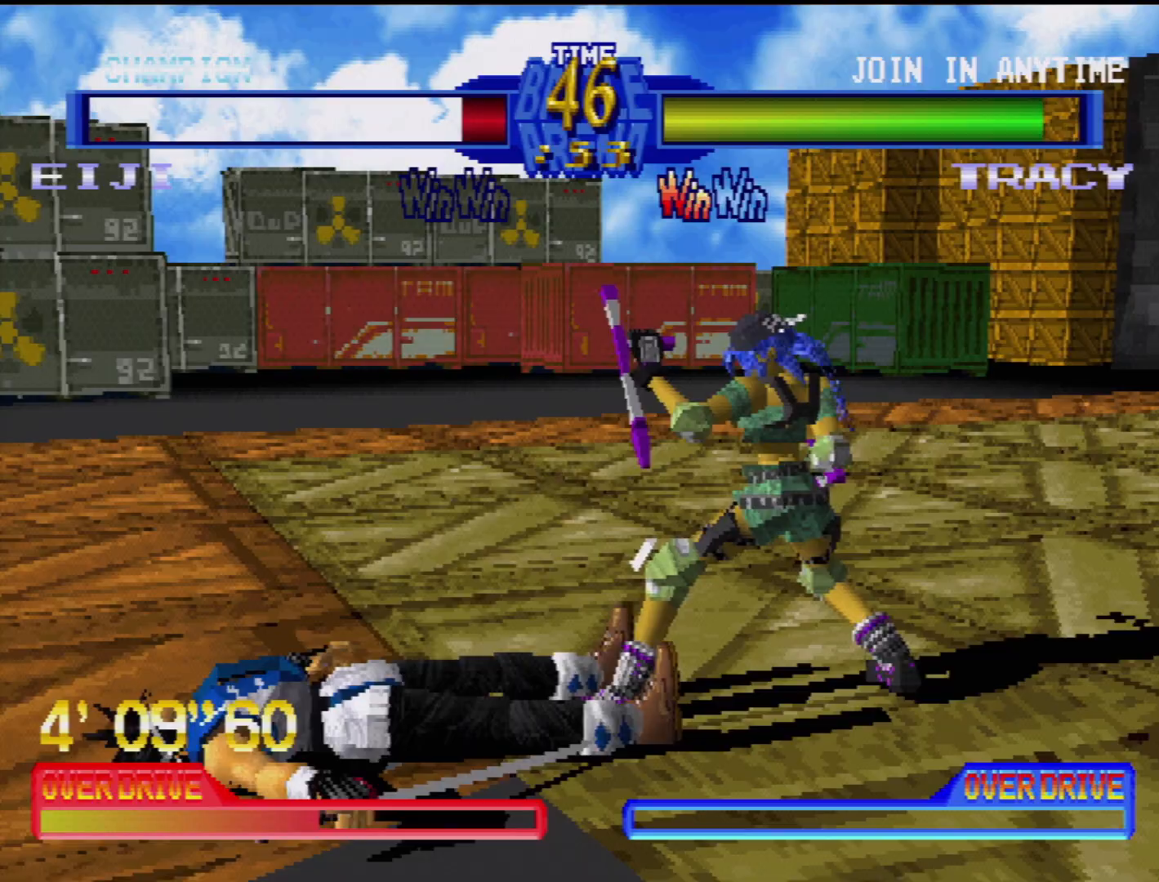
{"buttons": [], "events": [[17, "TRIANGLE", "up"], [183, "CROSS", "down"], [183, "SQUARE", "down"], [183, "TRIANGLE", "down"], [200, "CIRCLE", "down"], [217, "DPAD_DOWN", "down"], [217, "DPAD_RIGHT", "down"], [283, "TRIANGLE", "up"], [300, "CIRCLE", "up"], [300, "SQUARE", "up"], [317, "CROSS", "up"], [383, "DPAD_DOWN", "up"], [383, "DPAD_RIGHT", "up"], [400, "CIRCLE", "down"], [433, "CIRCLE", "up"]]}
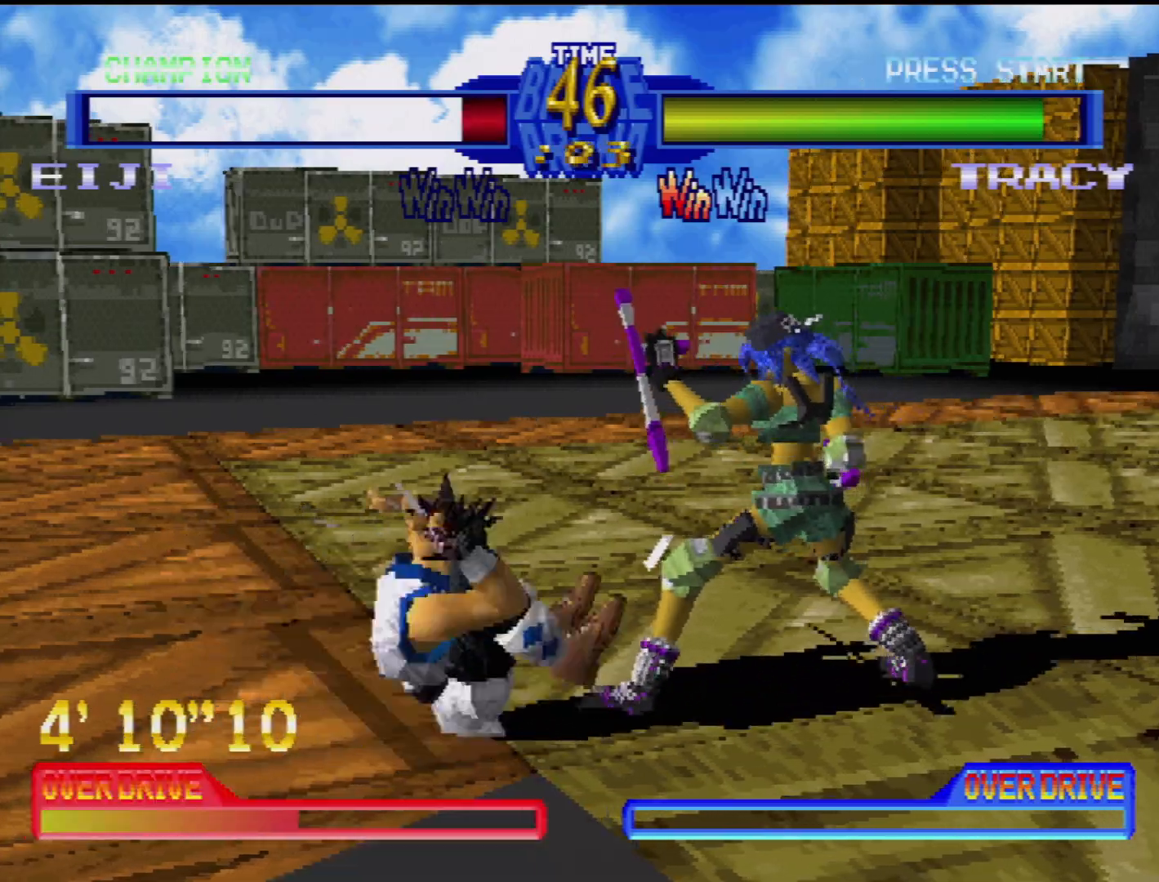
{"buttons": ["CROSS", "CIRCLE", "SQUARE", "TRIANGLE", "DPAD_DOWN", "DPAD_LEFT"], "events": [[33, "CIRCLE", "down"], [33, "CROSS", "down"], [33, "DPAD_LEFT", "down"], [50, "DPAD_DOWN", "down"], [50, "SQUARE", "down"], [50, "TRIANGLE", "down"], [167, "DPAD_LEFT", "up"], [167, "SQUARE", "up"], [183, "CIRCLE", "up"], [183, "CROSS", "up"], [183, "DPAD_DOWN", "up"], [183, "TRIANGLE", "up"], [233, "DPAD_DOWN", "down"], [233, "DPAD_LEFT", "down"], [250, "CIRCLE", "down"], [250, "CROSS", "down"], [250, "TRIANGLE", "down"], [267, "SQUARE", "down"], [350, "SQUARE", "up"], [367, "CROSS", "up"], [367, "TRIANGLE", "up"], [383, "CIRCLE", "up"], [400, "DPAD_DOWN", "up"], [417, "DPAD_LEFT", "up"], [433, "CIRCLE", "down"], [450, "CROSS", "down"], [450, "SQUARE", "down"], [450, "TRIANGLE", "down"], [483, "DPAD_DOWN", "down"], [483, "DPAD_LEFT", "down"]]}
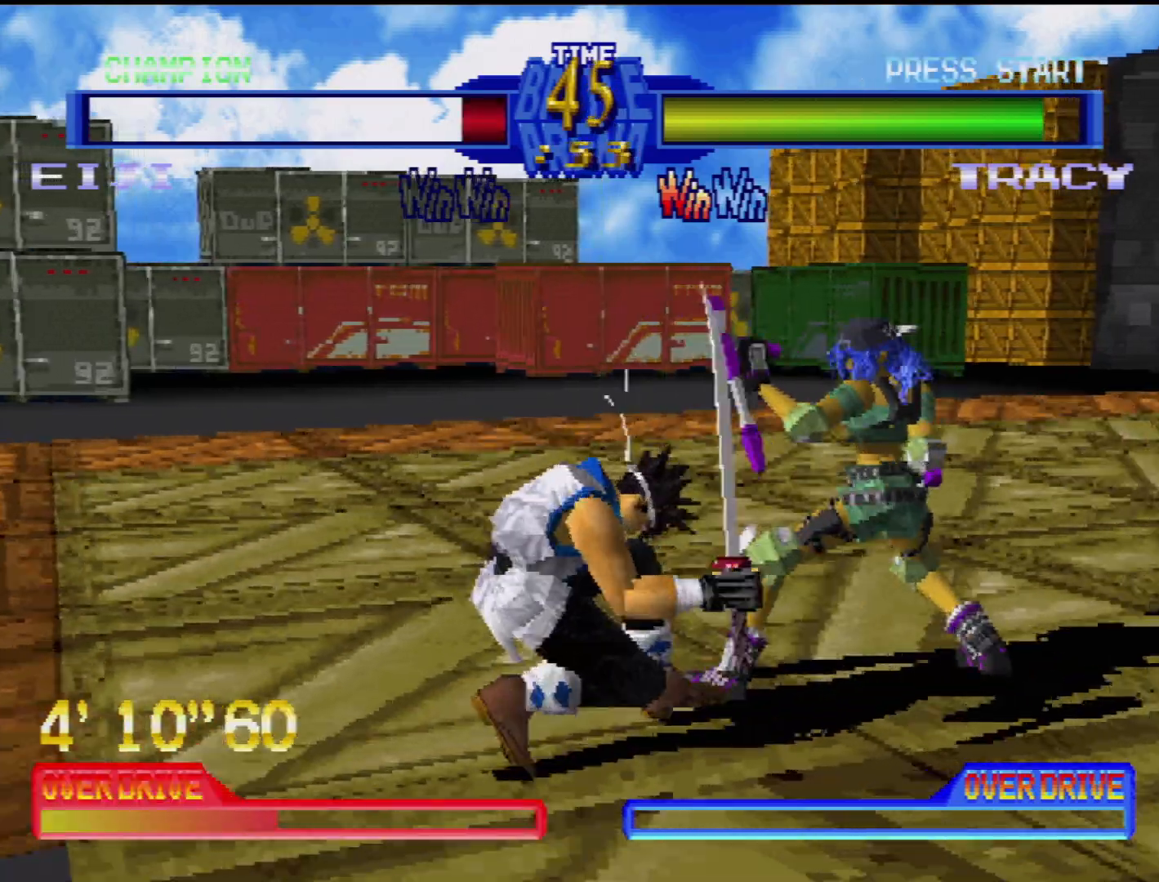
{"buttons": ["CROSS", "CIRCLE", "SQUARE", "TRIANGLE"], "events": [[33, "CROSS", "up"], [33, "SQUARE", "up"], [33, "TRIANGLE", "up"], [50, "CIRCLE", "up"], [117, "CIRCLE", "down"], [117, "DPAD_DOWN", "up"], [117, "DPAD_LEFT", "up"], [133, "CROSS", "down"], [133, "SQUARE", "down"], [133, "TRIANGLE", "down"], [217, "CROSS", "up"], [217, "SQUARE", "up"], [233, "CIRCLE", "up"], [233, "TRIANGLE", "up"], [250, "DPAD_DOWN", "down"], [250, "DPAD_LEFT", "down"], [300, "CIRCLE", "down"], [300, "CROSS", "down"], [300, "SQUARE", "down"], [300, "TRIANGLE", "down"], [383, "CIRCLE", "up"], [383, "CROSS", "up"], [383, "DPAD_DOWN", "up"], [383, "DPAD_LEFT", "up"], [383, "SQUARE", "up"], [383, "TRIANGLE", "up"], [467, "CIRCLE", "down"], [467, "CROSS", "down"], [467, "SQUARE", "down"], [467, "TRIANGLE", "down"]]}
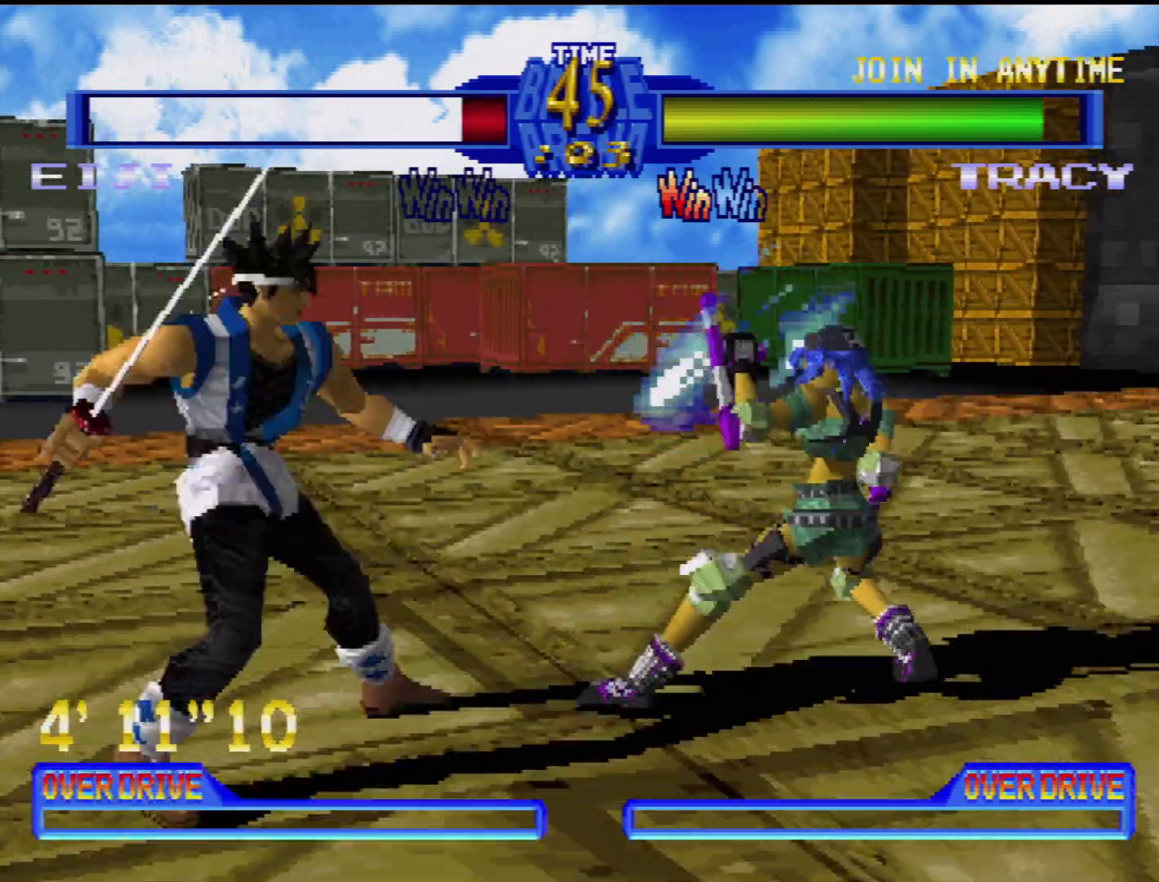
{"buttons": [], "events": [[33, "SQUARE", "up"], [33, "TRIANGLE", "up"], [50, "CIRCLE", "up"], [50, "CROSS", "up"], [167, "TRIANGLE", "down"], [183, "CIRCLE", "down"], [200, "DPAD_LEFT", "down"], [217, "DPAD_DOWN", "down"], [233, "DPAD_LEFT", "up"], [233, "DPAD_RIGHT", "down"], [267, "CIRCLE", "up"], [267, "TRIANGLE", "up"], [317, "CIRCLE", "down"], [317, "CROSS", "down"], [317, "TRIANGLE", "down"], [333, "SQUARE", "down"], [350, "DPAD_RIGHT", "up"], [367, "DPAD_DOWN", "up"], [433, "CIRCLE", "up"], [433, "CROSS", "up"], [433, "SQUARE", "up"], [433, "TRIANGLE", "up"]]}
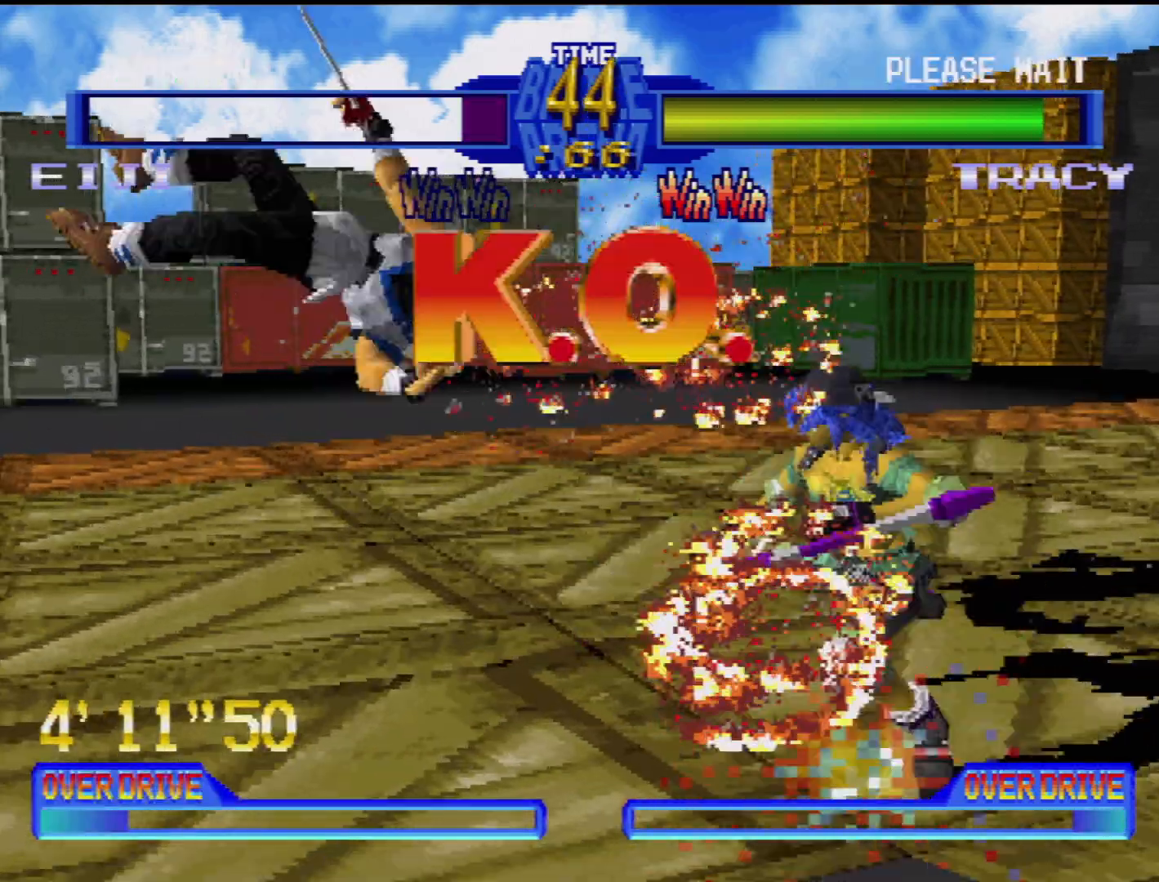
{"buttons": [], "events": [[33, "DPAD_LEFT", "down"], [83, "CIRCLE", "down"], [83, "CROSS", "down"], [83, "DPAD_DOWN", "down"], [83, "SQUARE", "down"], [83, "TRIANGLE", "down"], [200, "SQUARE", "up"], [217, "TRIANGLE", "up"], [233, "CROSS", "up"], [233, "DPAD_DOWN", "up"], [250, "CIRCLE", "up"], [267, "DPAD_LEFT", "up"]]}